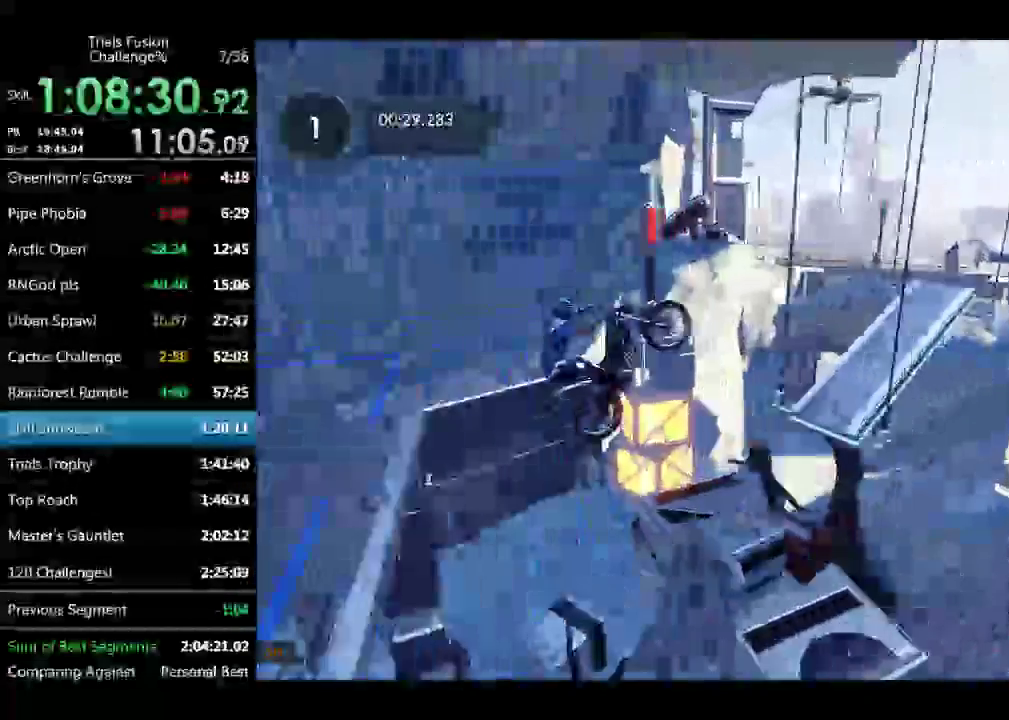
Gameplay with a controller (Xbox layout); each line is a JSON object with the inputs held at the frame after it. "events" lists button and stick changes between this image and that frame as [ms after this image, input, new state], when the widget could be followed in between. Not read: L3 R2 R3.
{"buttons": [], "left_stick": "left", "events": [[249, "left_stick", "left"]]}
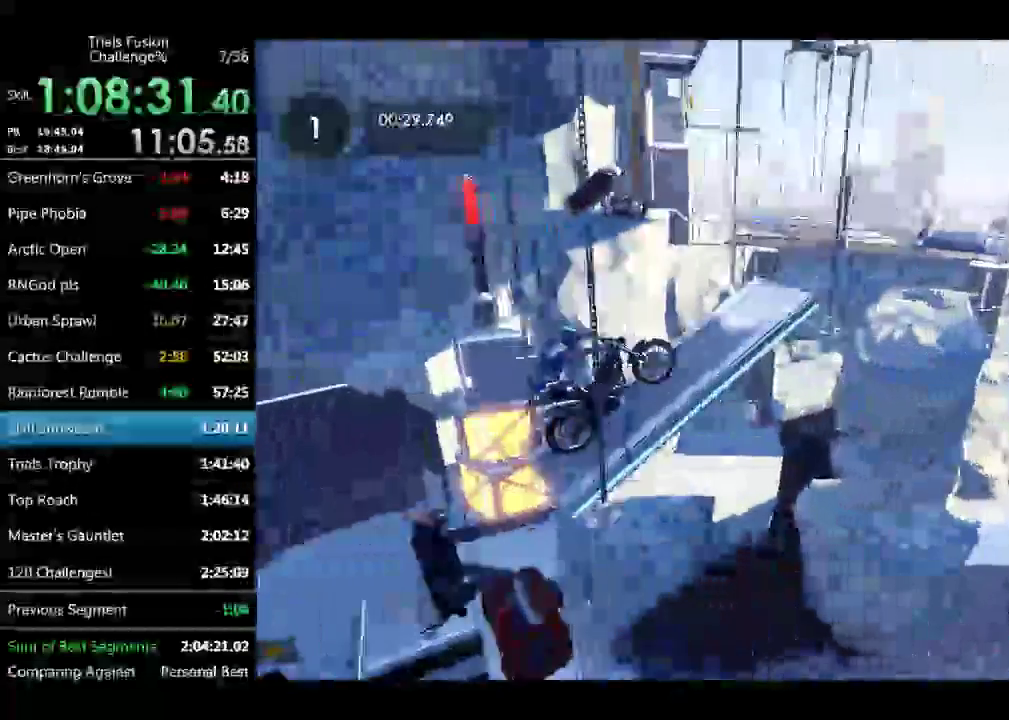
{"buttons": [], "left_stick": "left", "events": [[291, "left_stick", "right"], [457, "left_stick", "left"]]}
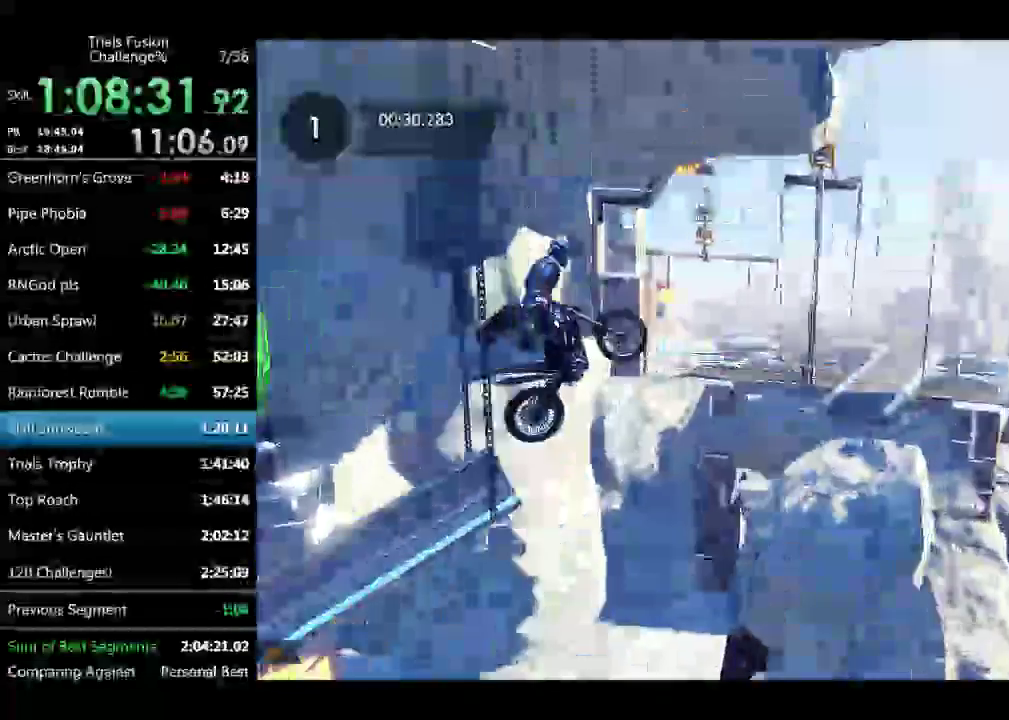
{"buttons": [], "left_stick": "center", "events": [[124, "left_stick", "center"], [207, "left_stick", "up-left"], [332, "left_stick", "center"]]}
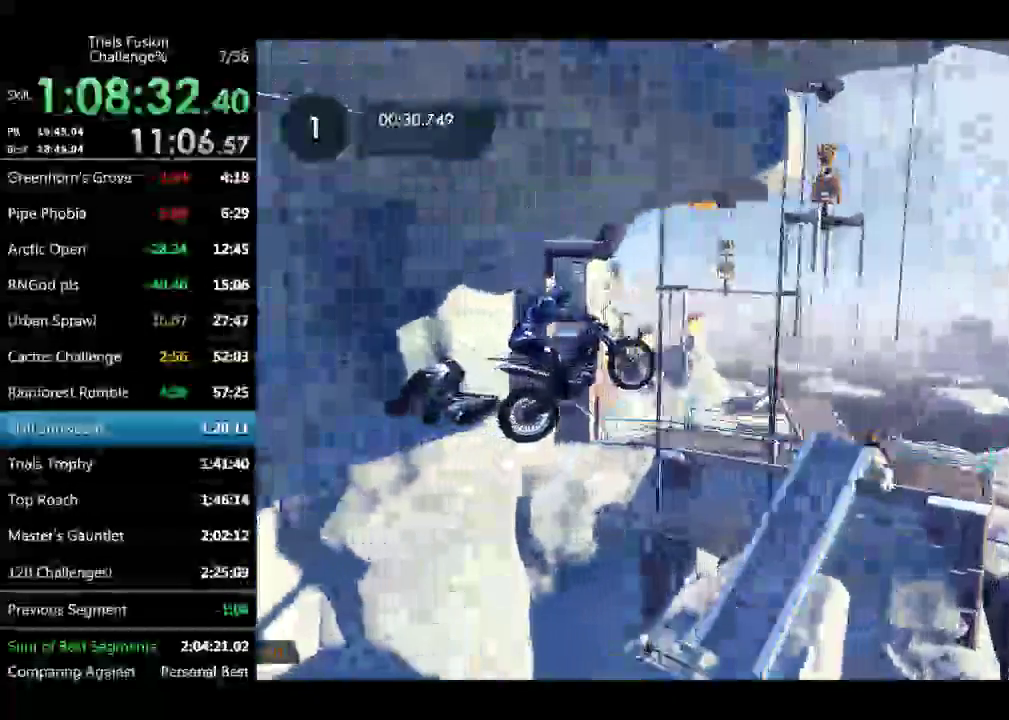
{"buttons": [], "left_stick": "center", "events": [[167, "left_stick", "up-left"], [291, "left_stick", "center"]]}
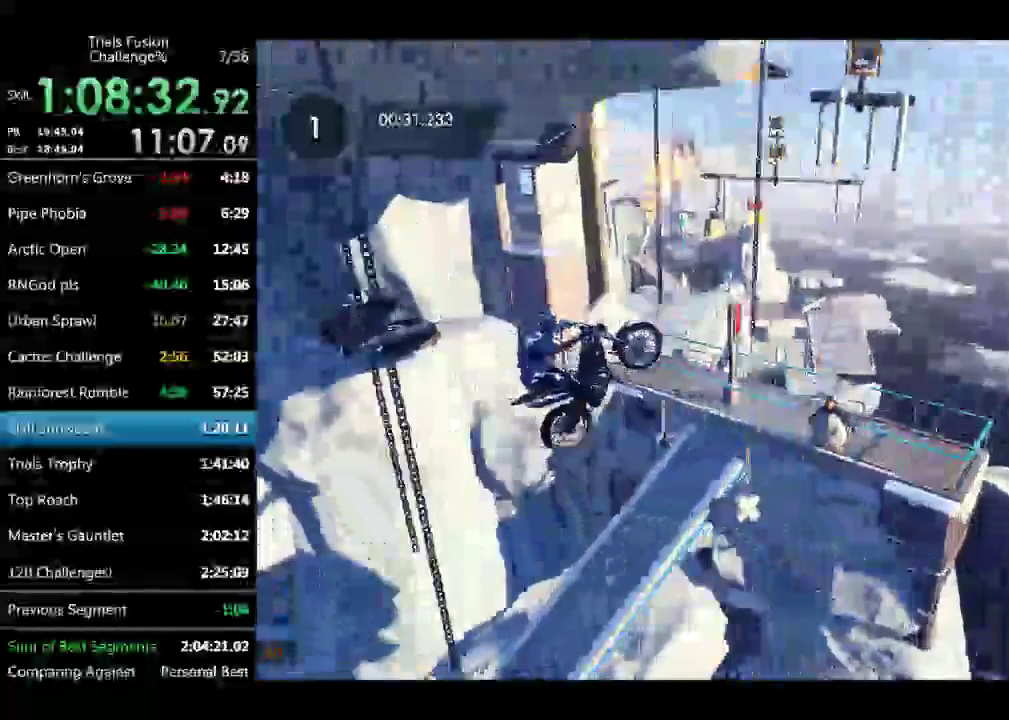
{"buttons": [], "left_stick": "up-left", "events": [[83, "left_stick", "left"], [208, "left_stick", "right"], [333, "left_stick", "up-left"]]}
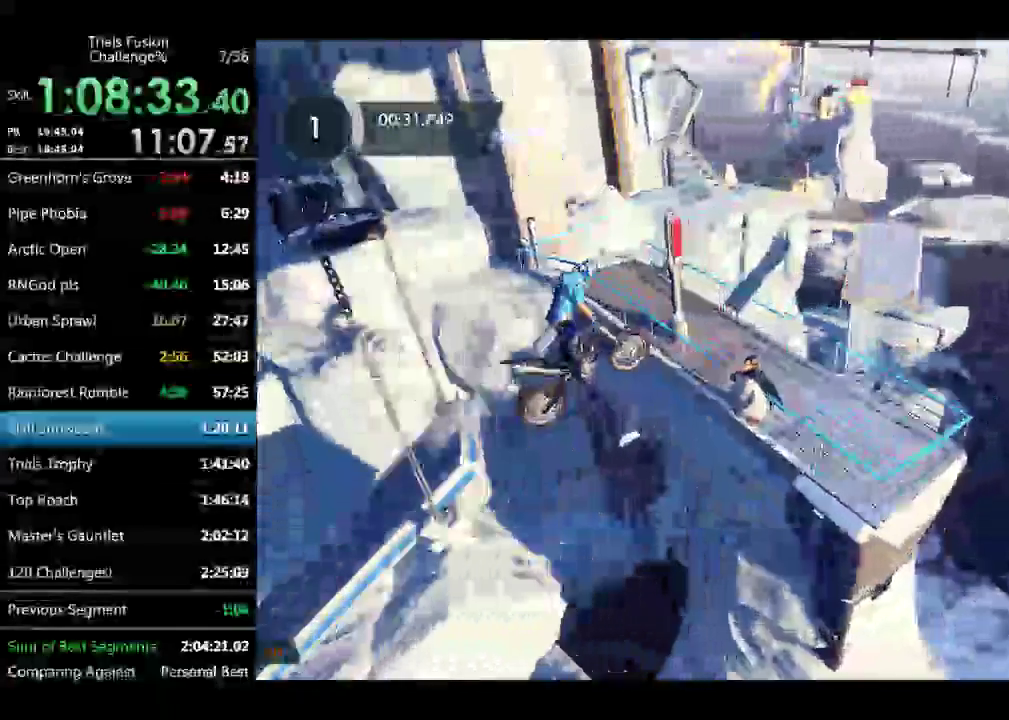
{"buttons": [], "left_stick": "right", "events": [[457, "left_stick", "right"]]}
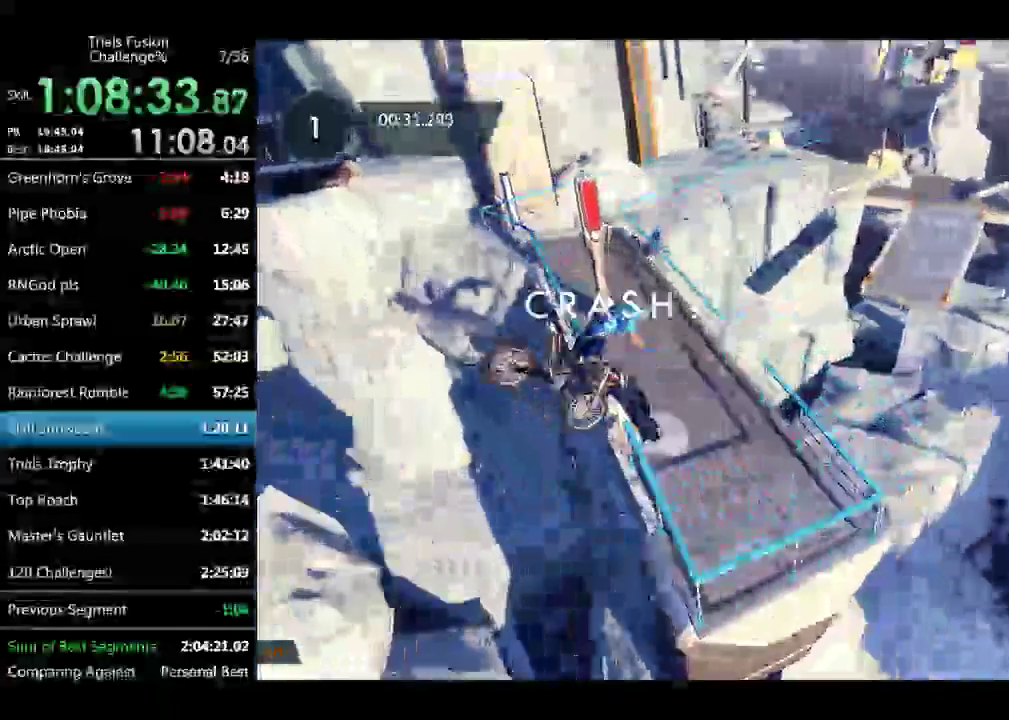
{"buttons": [], "left_stick": "center", "events": [[249, "left_stick", "center"]]}
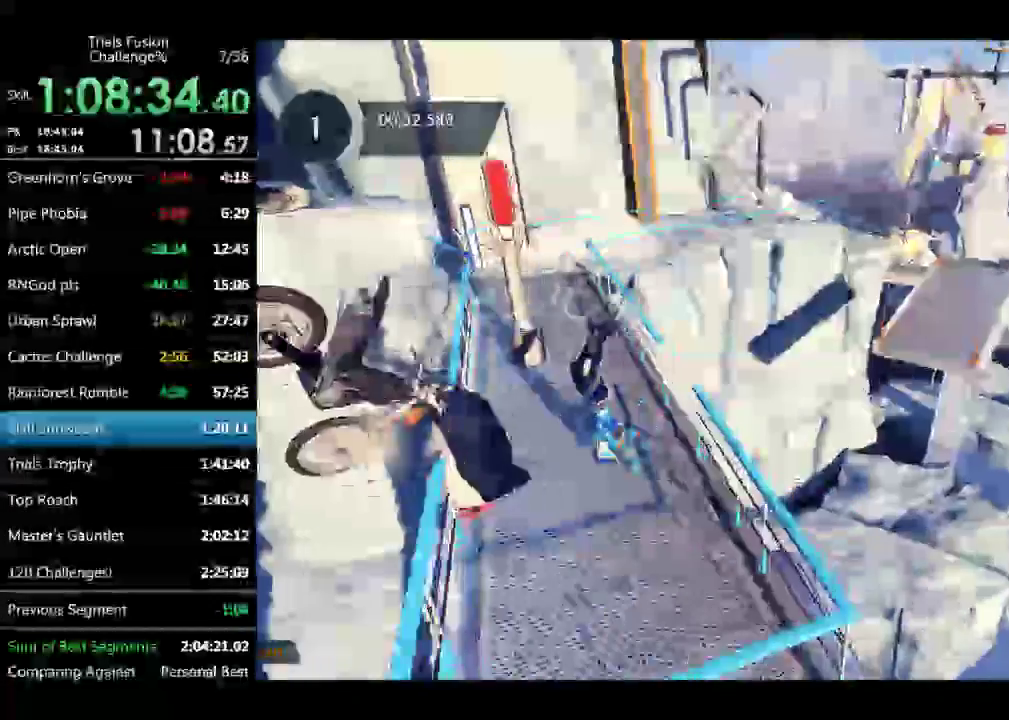
{"buttons": [], "left_stick": "center", "events": []}
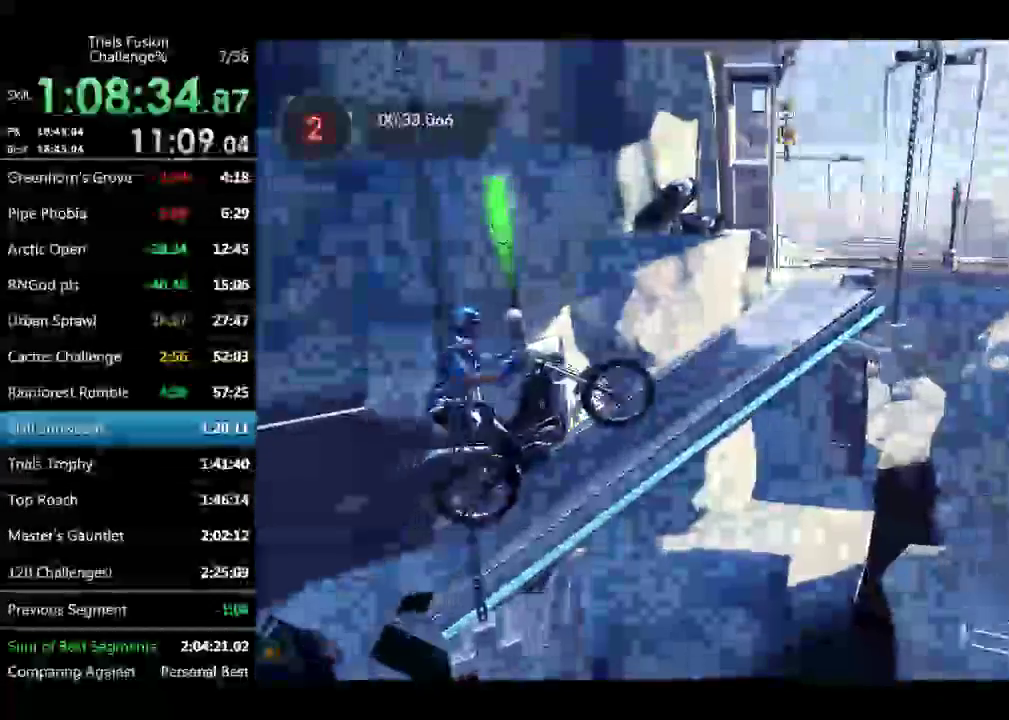
{"buttons": [], "left_stick": "center", "events": [[291, "left_stick", "right"], [416, "left_stick", "center"]]}
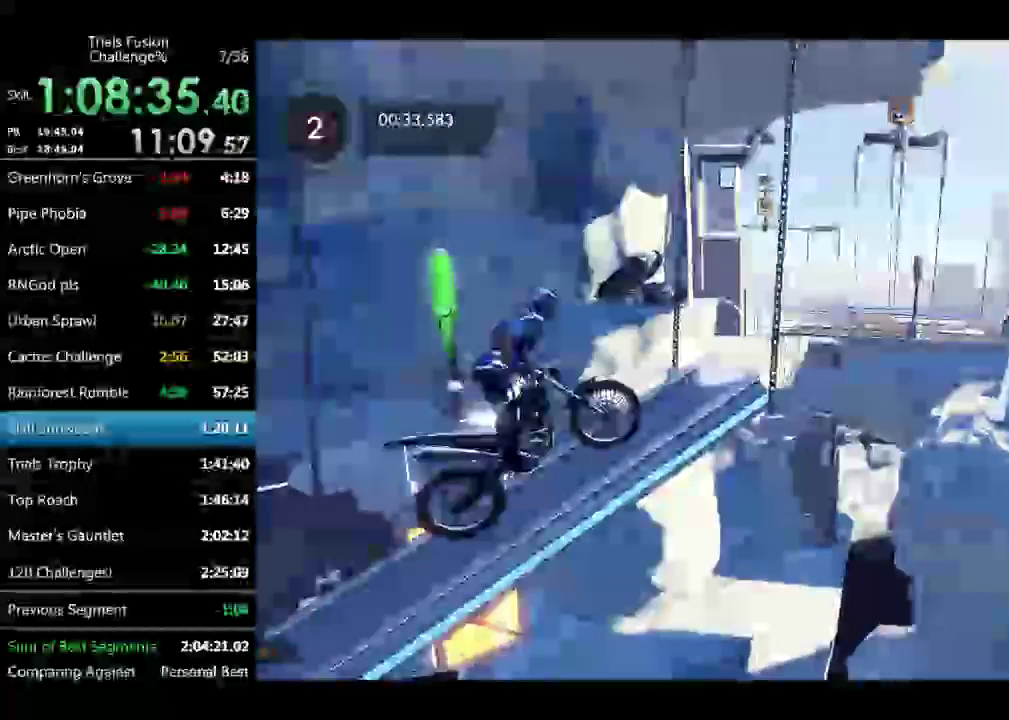
{"buttons": [], "left_stick": "up-left", "events": [[125, "left_stick", "right"], [374, "left_stick", "up-left"]]}
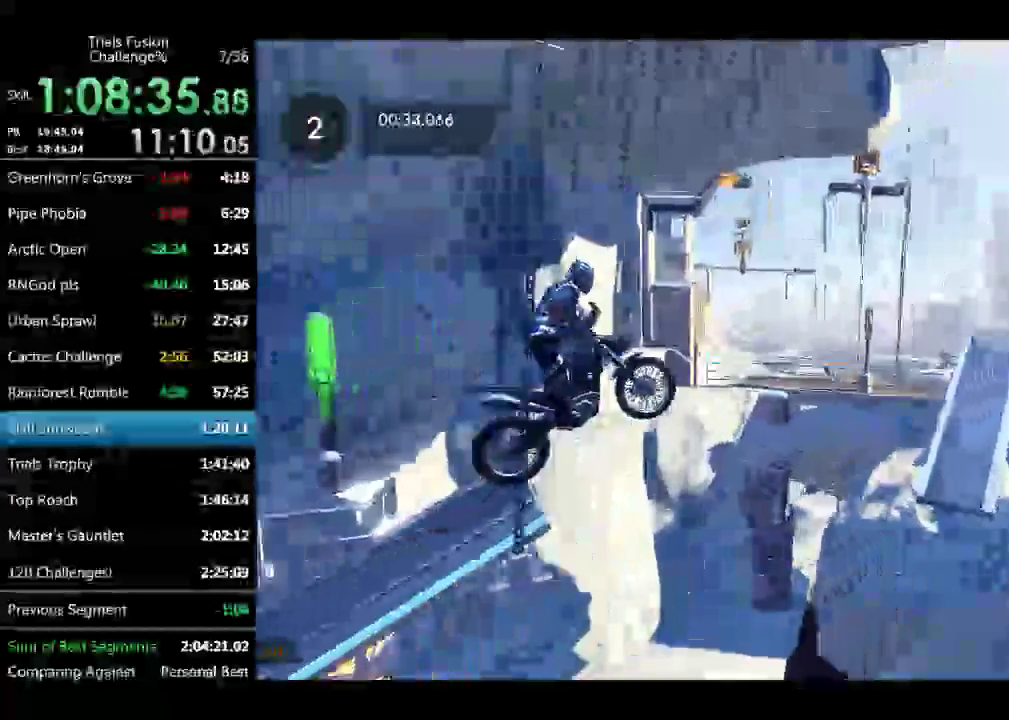
{"buttons": [], "left_stick": "center", "events": [[208, "left_stick", "center"]]}
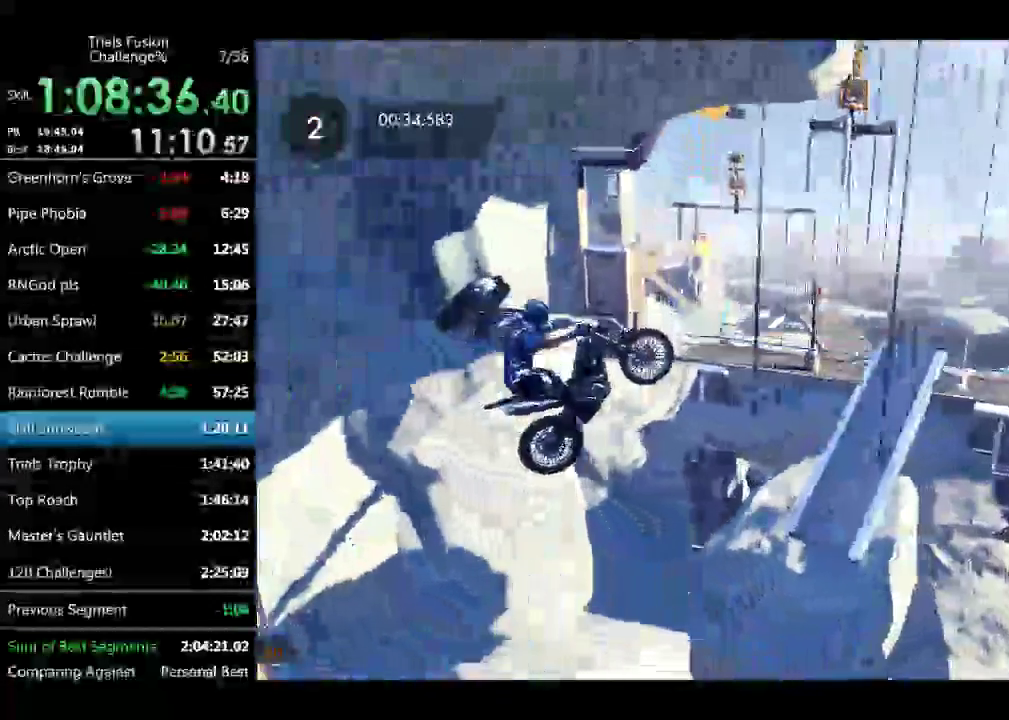
{"buttons": [], "left_stick": "right", "events": [[374, "left_stick", "right"]]}
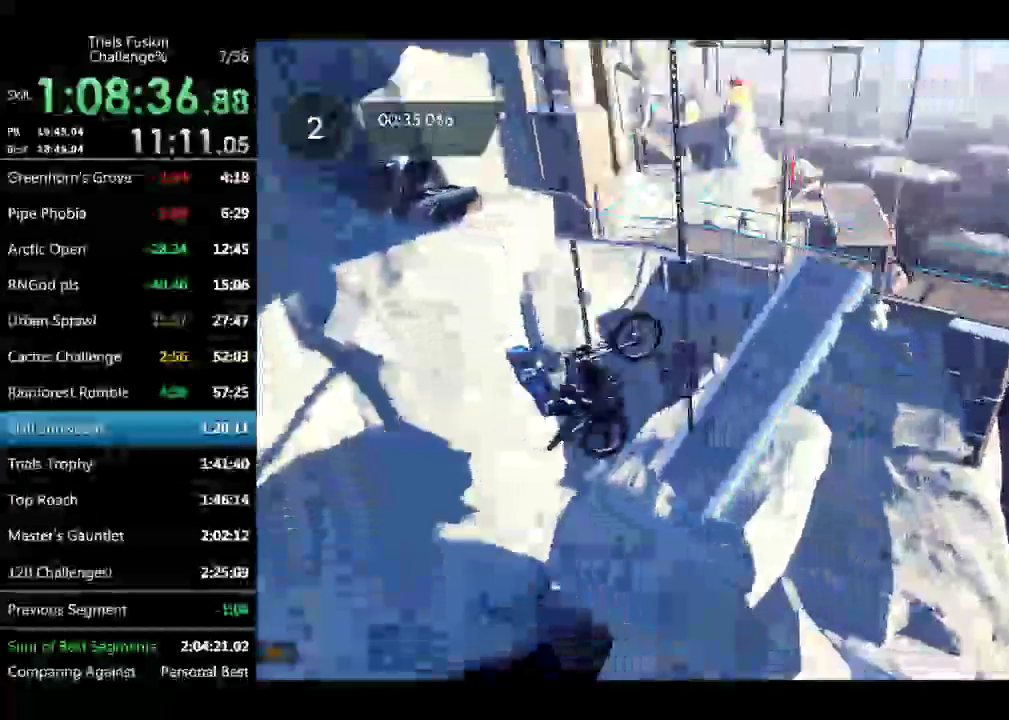
{"buttons": [], "left_stick": "center", "events": [[416, "left_stick", "center"]]}
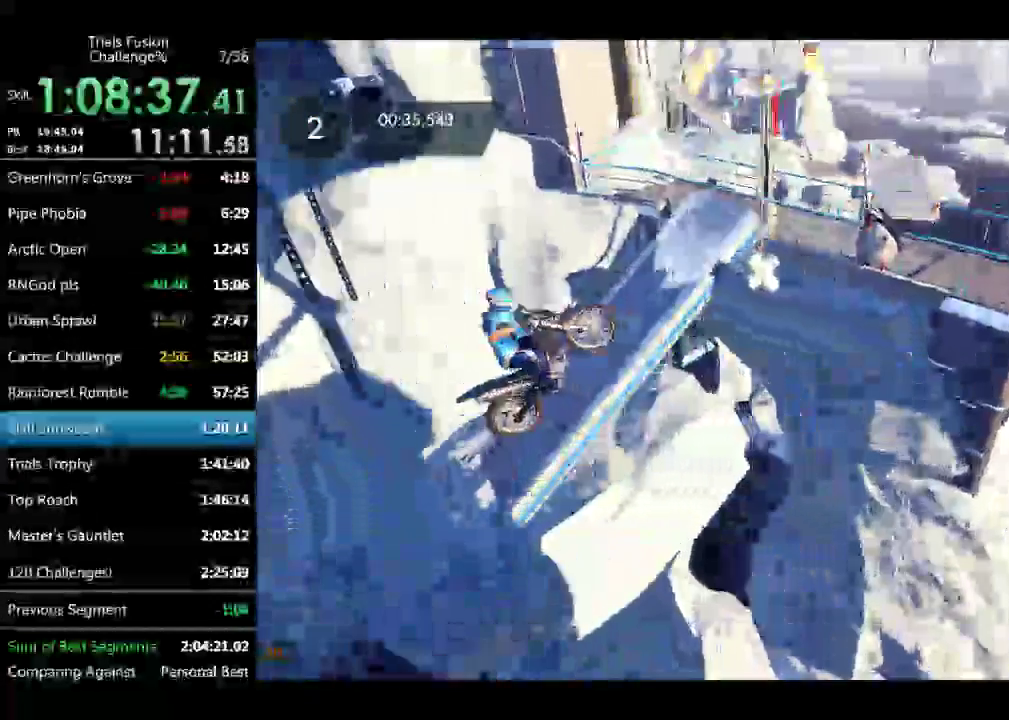
{"buttons": [], "left_stick": "right", "events": [[166, "left_stick", "right"]]}
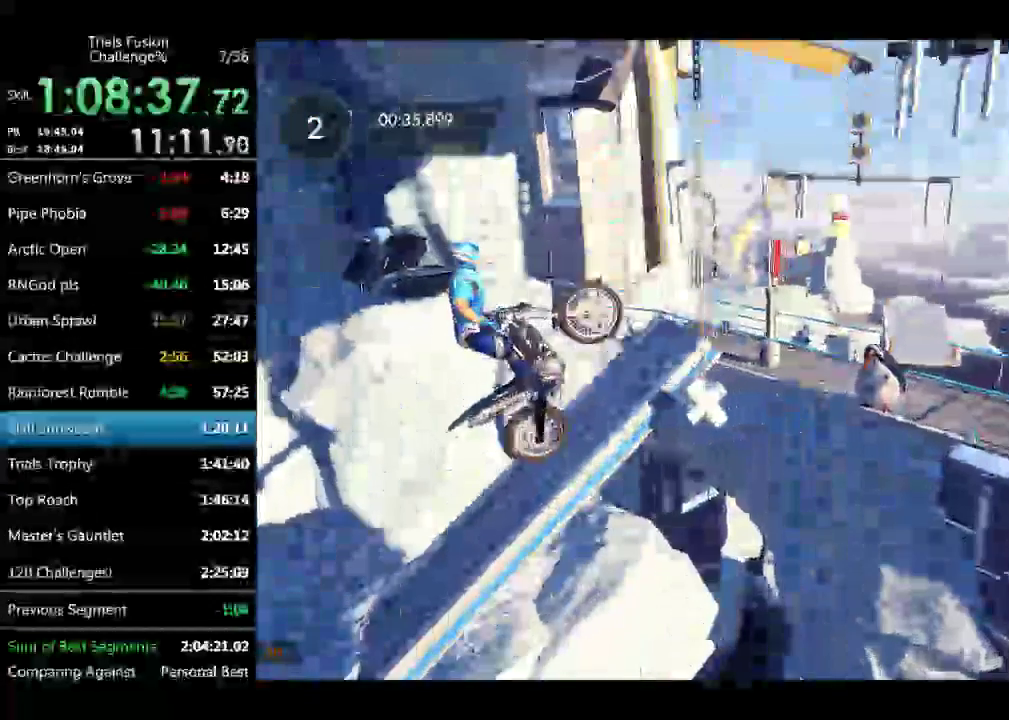
{"buttons": [], "left_stick": "right", "events": []}
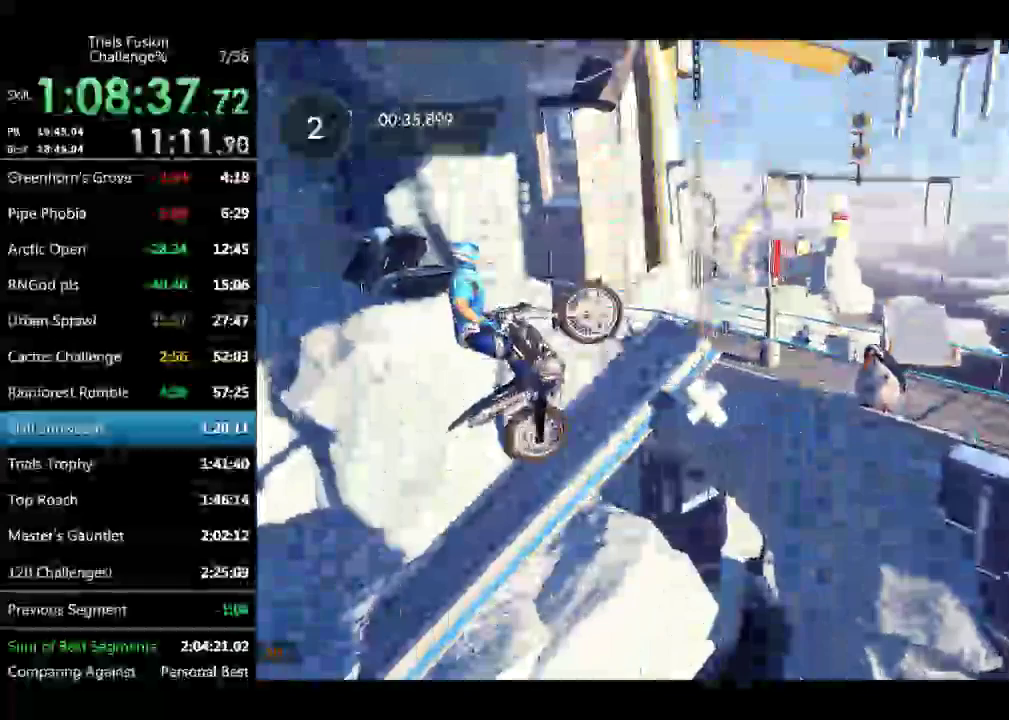
{"buttons": [], "left_stick": "right", "events": []}